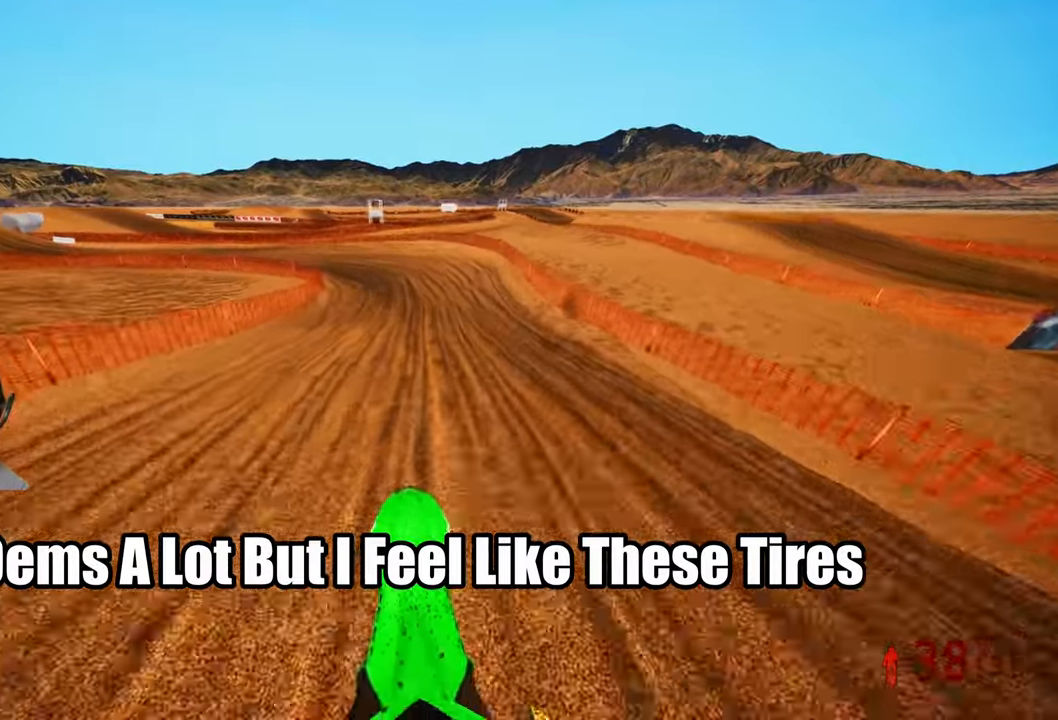
Gameplay with a controller (PlayStation layout); each line is a JSON object with the inputs held at the frame after it. "events" lists button and stick changes between this image and that frame as [ms after this image, input, new state], when the widget could be followed in between.
{"buttons": ["R2"], "left_stick": "up-left", "right_stick": "center", "events": [[183, "R3", "down"], [266, "R3", "up"]]}
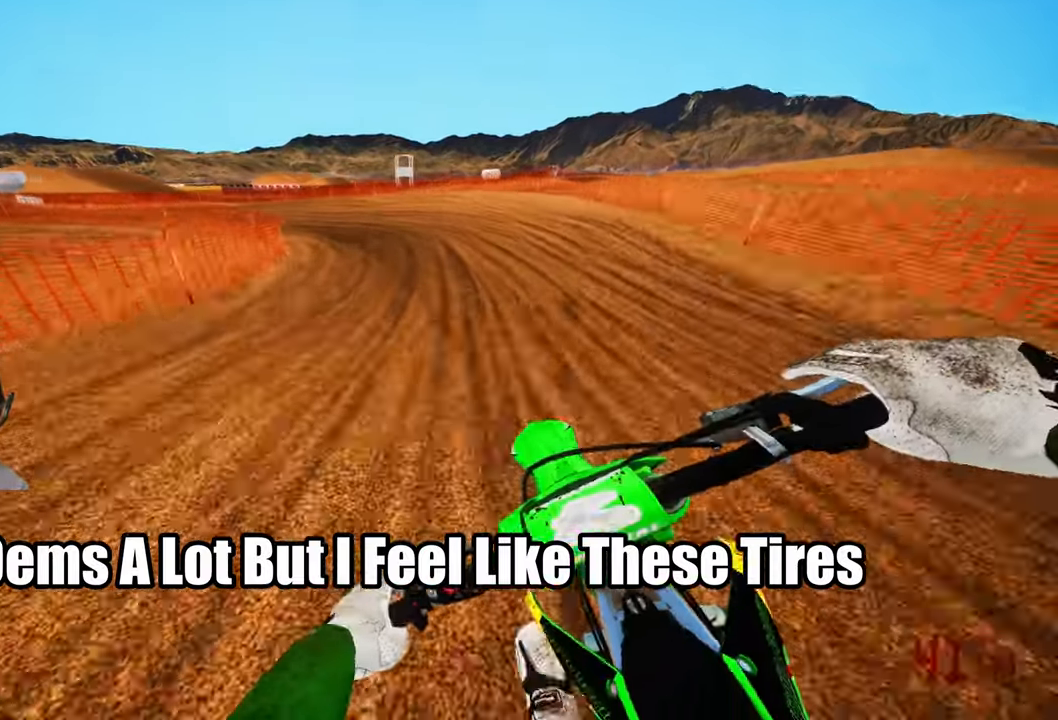
{"buttons": ["R2"], "left_stick": "up-left", "right_stick": "up-right", "events": [[133, "R2", "up"], [433, "R2", "down"], [433, "right_stick", "up-right"]]}
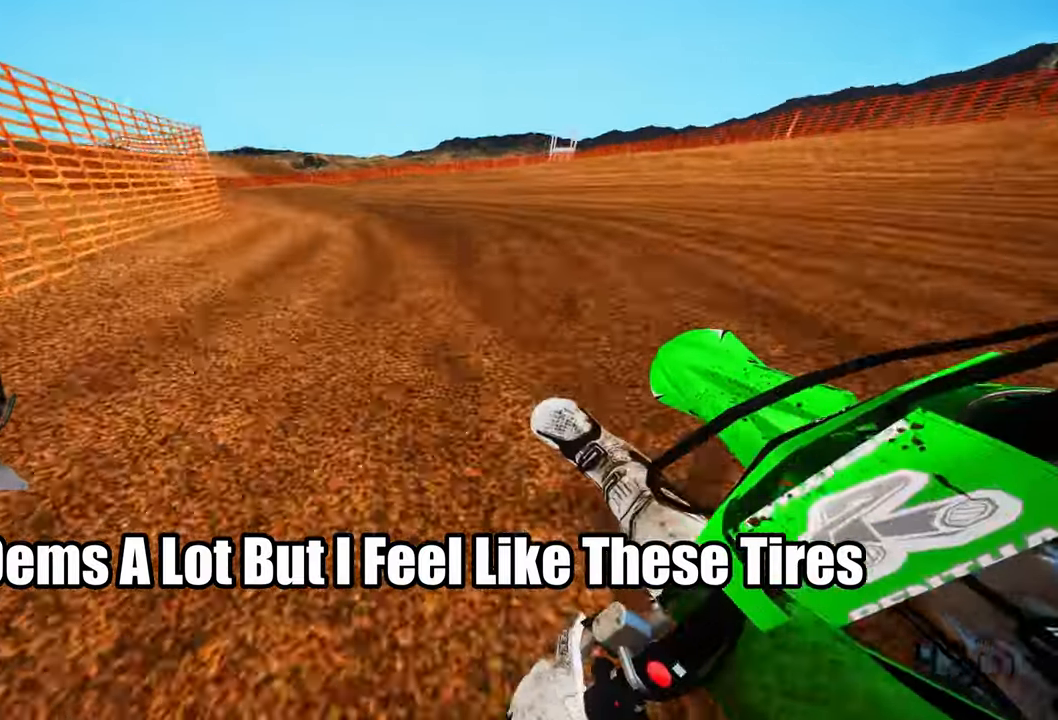
{"buttons": ["R2"], "left_stick": "up-left", "right_stick": "up-right", "events": []}
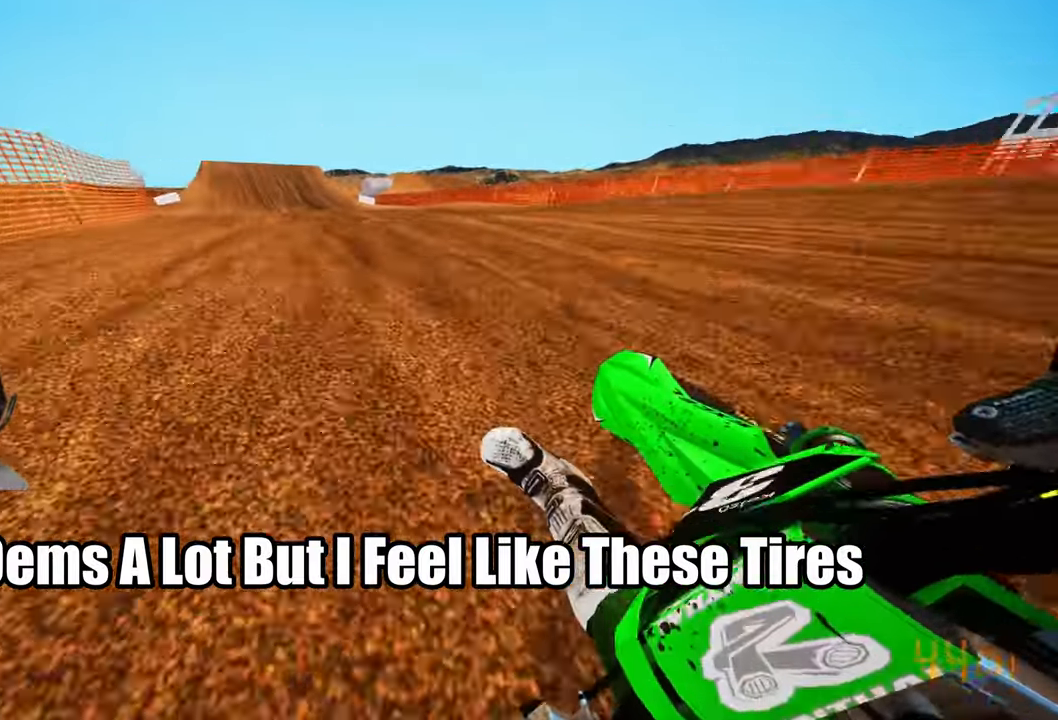
{"buttons": ["R2"], "left_stick": "center", "right_stick": "center", "events": [[33, "L3", "down"], [133, "L3", "up"], [300, "right_stick", "center"], [383, "R3", "down"], [383, "left_stick", "center"], [483, "R3", "up"]]}
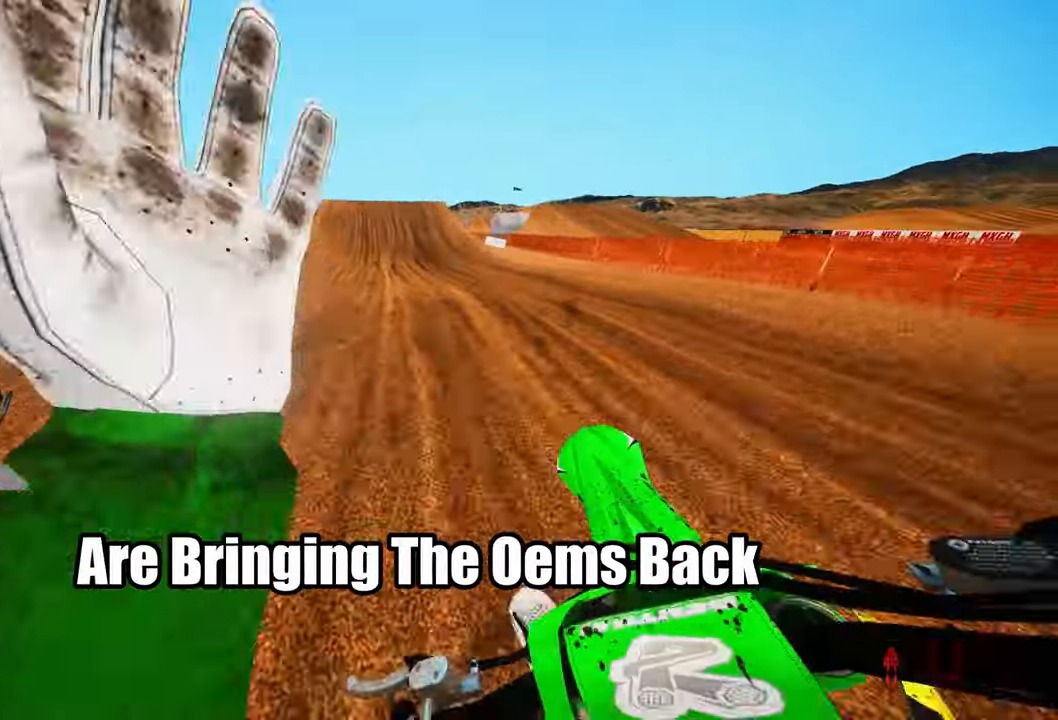
{"buttons": ["R2"], "left_stick": "center", "right_stick": "center", "events": [[33, "right_stick", "down"], [200, "left_stick", "left"], [200, "right_stick", "center"], [400, "left_stick", "center"]]}
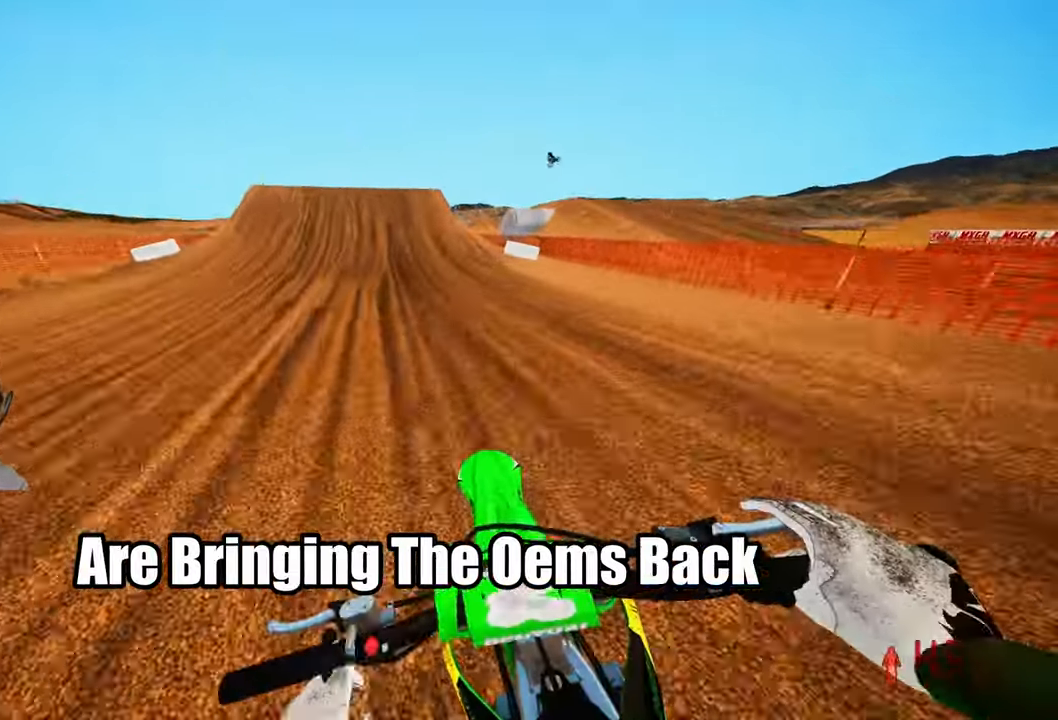
{"buttons": ["R2"], "left_stick": "center", "right_stick": "center", "events": [[100, "left_stick", "up-left"], [316, "left_stick", "center"]]}
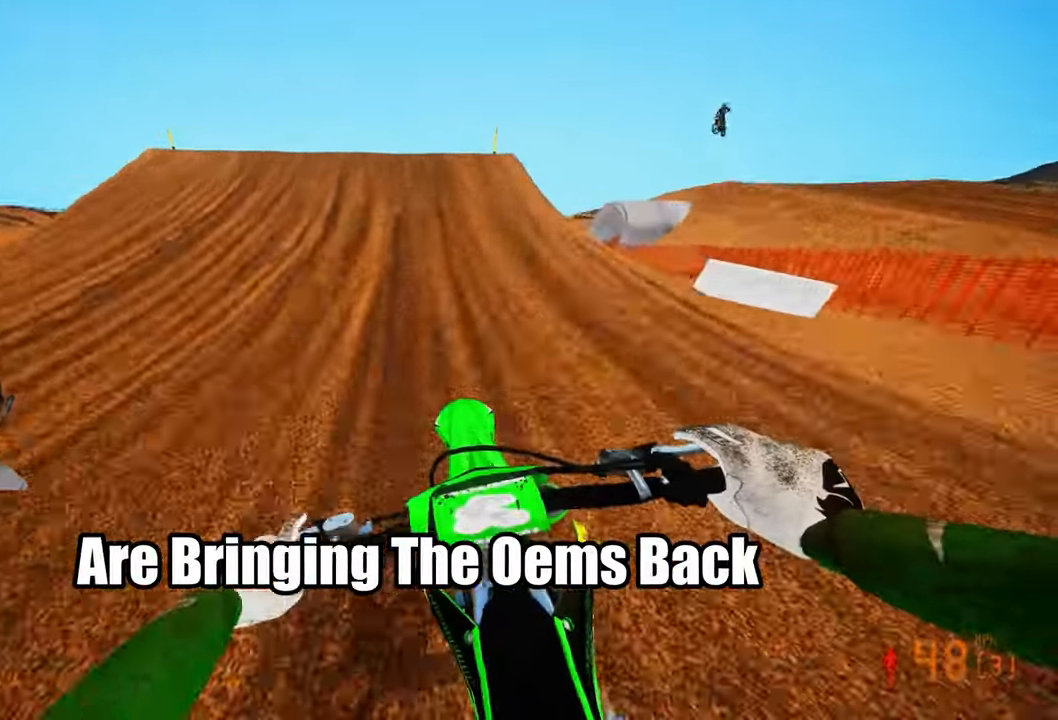
{"buttons": [], "left_stick": "center", "right_stick": "center", "events": [[200, "R2", "up"], [233, "left_stick", "up-left"], [316, "R2", "down"], [333, "R3", "down"], [433, "R2", "up"], [433, "R3", "up"], [500, "left_stick", "center"]]}
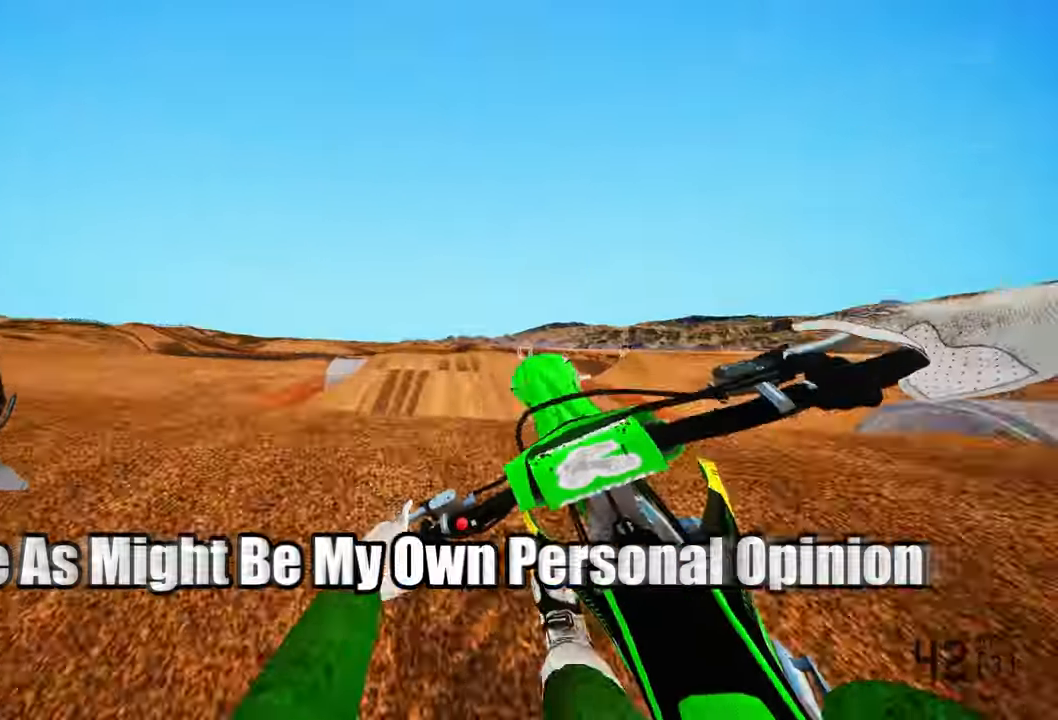
{"buttons": ["R2", "R3"], "left_stick": "up-left", "right_stick": "center", "events": [[100, "left_stick", "up-right"], [350, "R2", "down"], [433, "R3", "down"], [500, "left_stick", "up-left"]]}
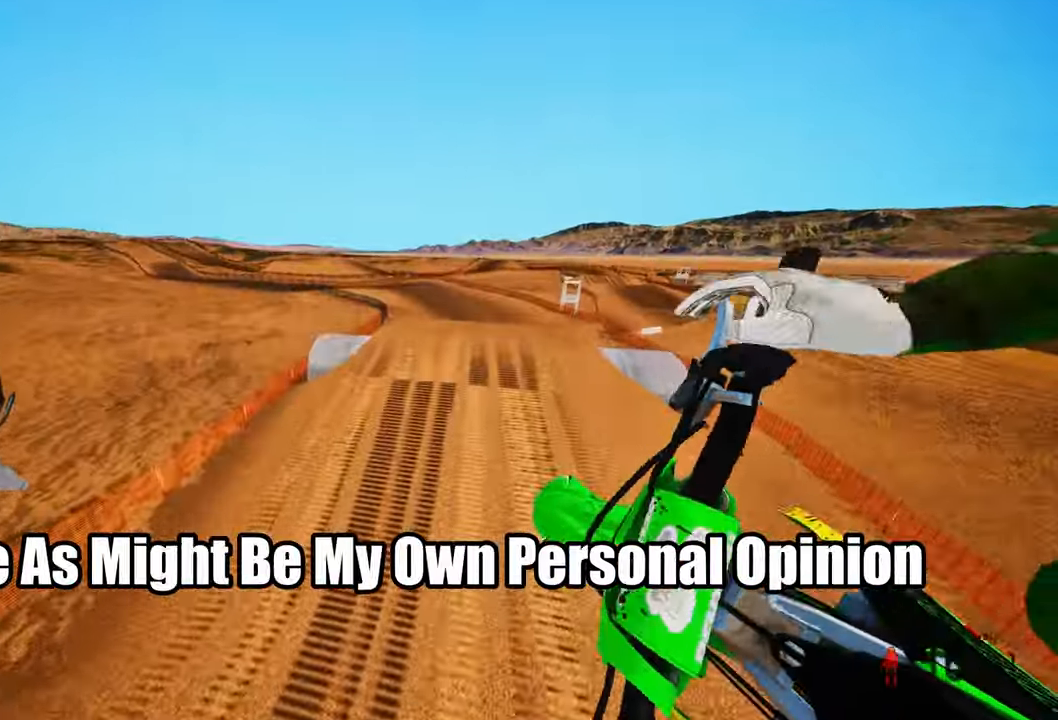
{"buttons": ["R2"], "left_stick": "up-left", "right_stick": "up-right", "events": [[16, "R3", "up"], [166, "right_stick", "up"], [450, "right_stick", "up-right"]]}
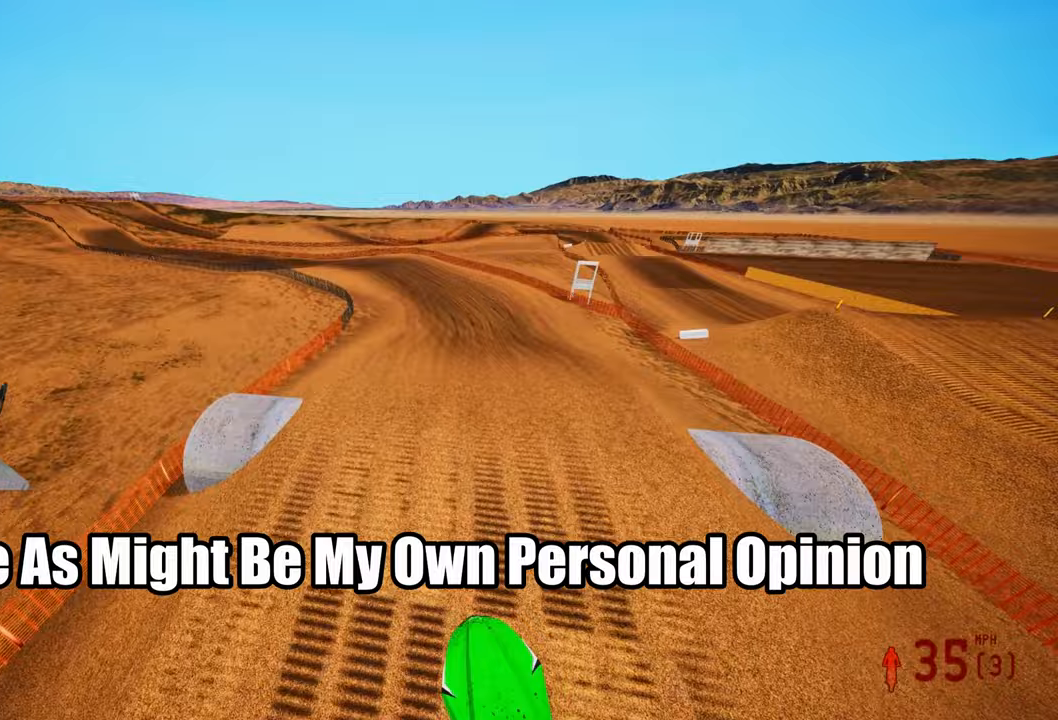
{"buttons": ["R2"], "left_stick": "up", "right_stick": "up-right", "events": [[300, "left_stick", "up"]]}
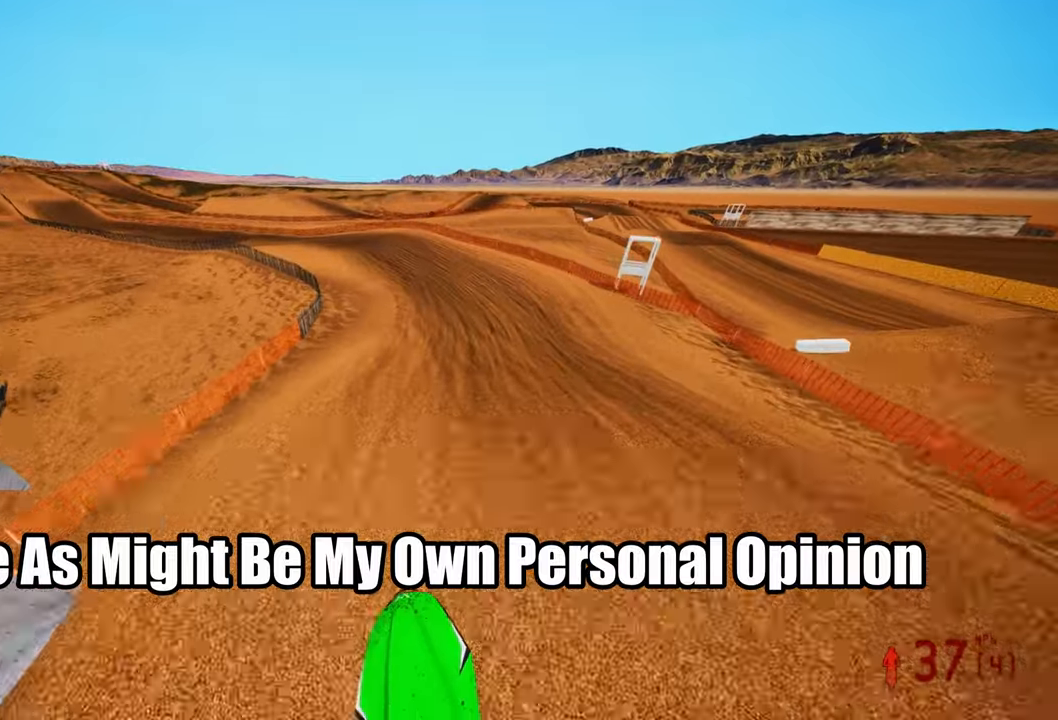
{"buttons": ["R2"], "left_stick": "up-left", "right_stick": "center", "events": [[133, "left_stick", "up-left"], [200, "right_stick", "center"], [317, "R3", "down"], [417, "R3", "up"]]}
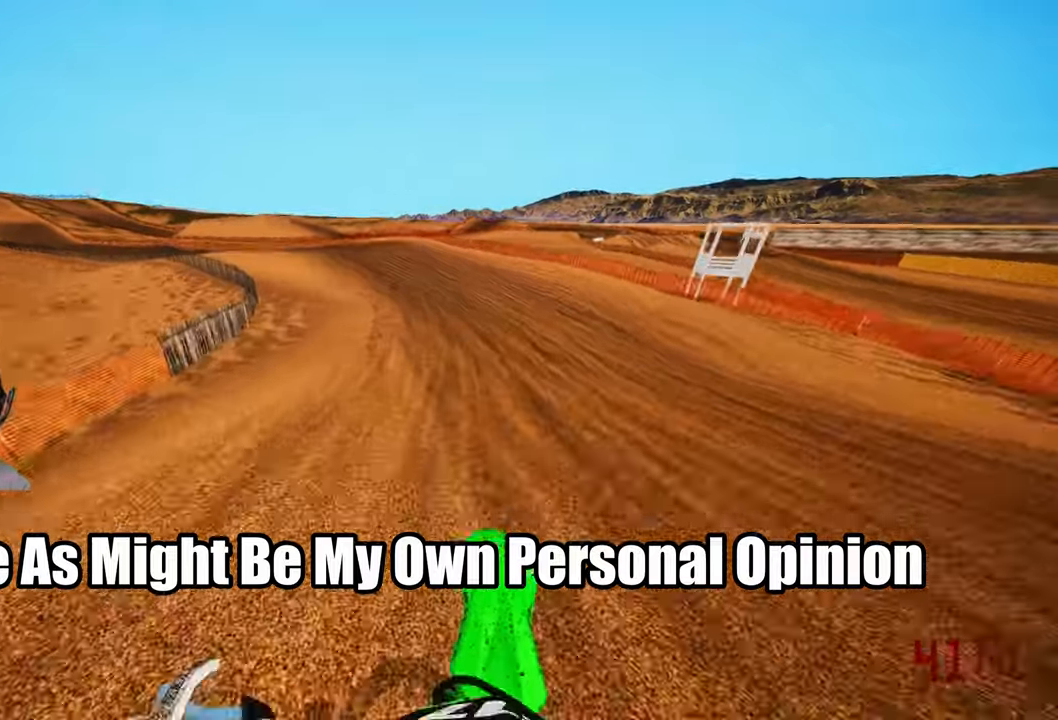
{"buttons": ["R2"], "left_stick": "up-left", "right_stick": "center", "events": [[167, "R3", "down"], [283, "R3", "up"]]}
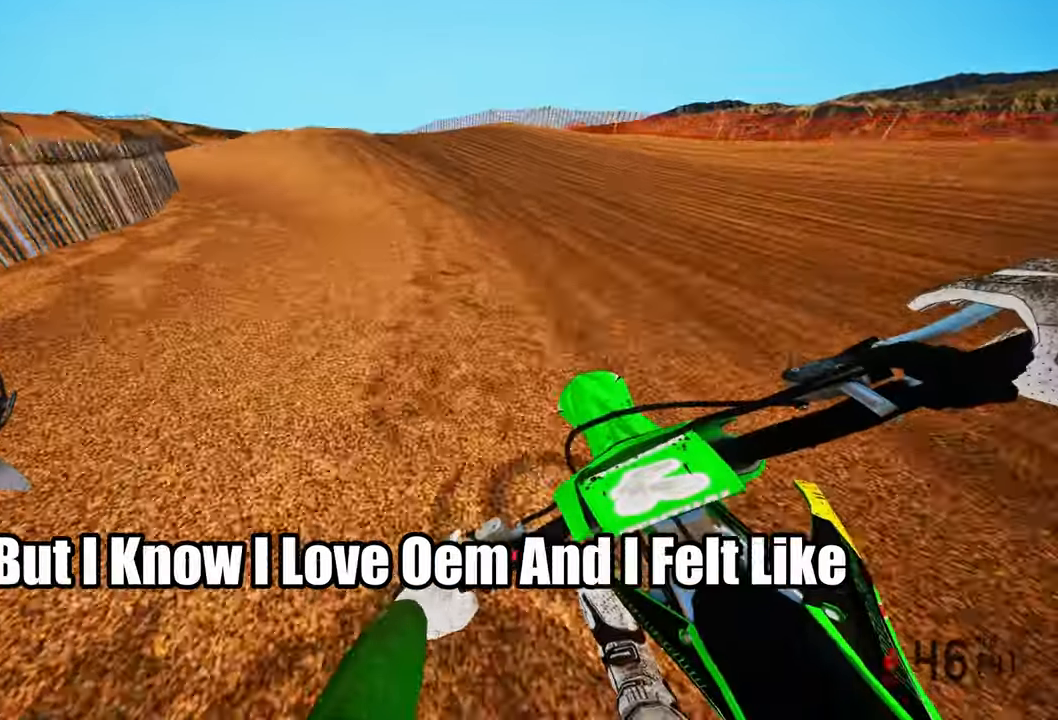
{"buttons": ["R2"], "left_stick": "up-left", "right_stick": "up", "events": [[367, "right_stick", "up"]]}
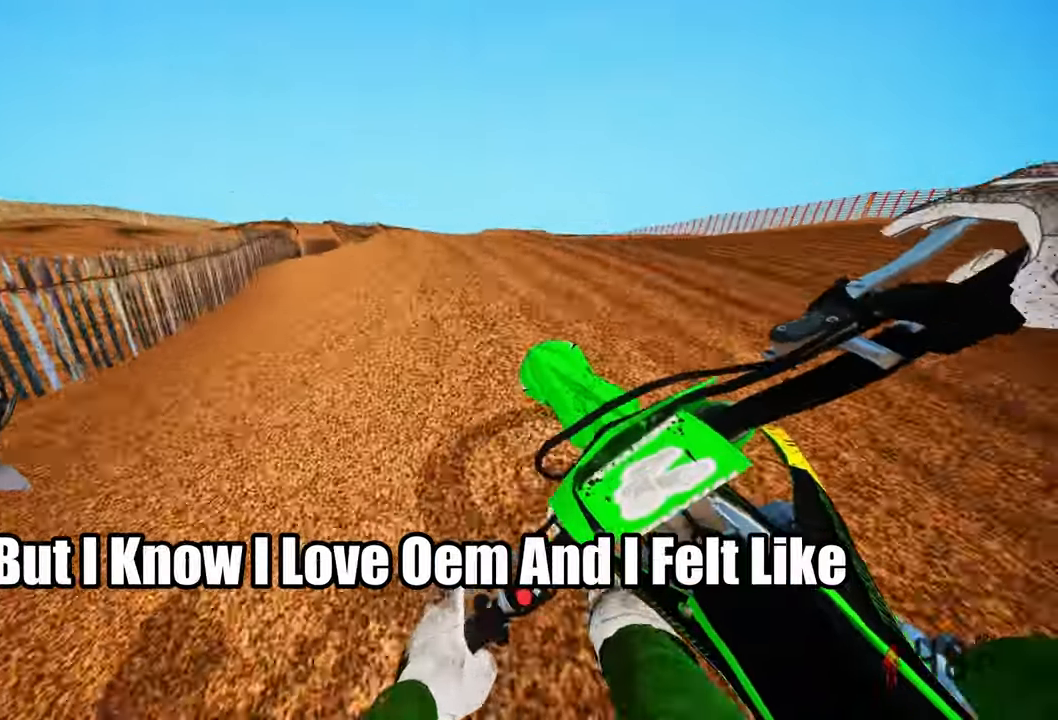
{"buttons": ["R2"], "left_stick": "up-left", "right_stick": "up", "events": []}
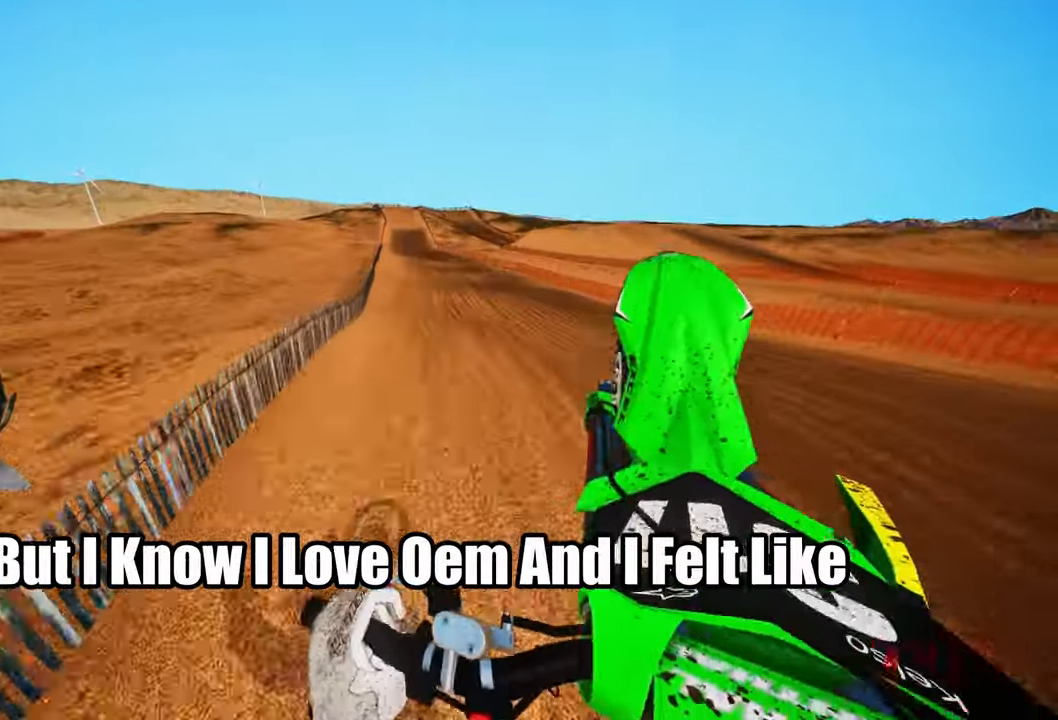
{"buttons": [], "left_stick": "up", "right_stick": "up", "events": [[17, "R2", "up"], [50, "left_stick", "up-right"], [300, "left_stick", "up"]]}
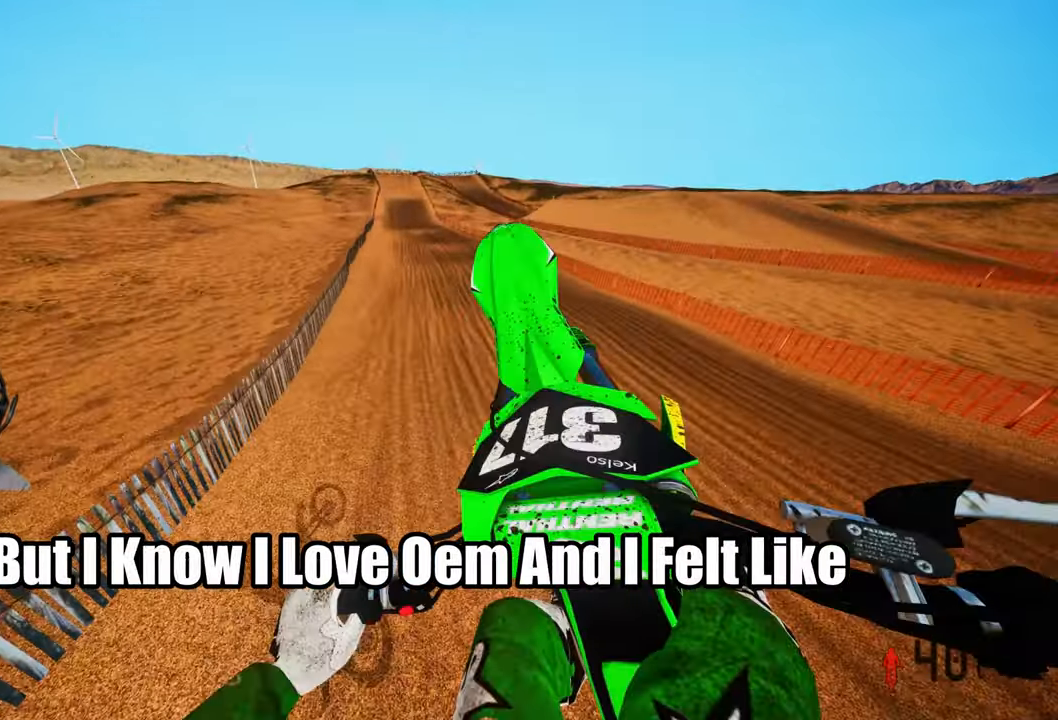
{"buttons": ["R2"], "left_stick": "up-right", "right_stick": "up", "events": [[167, "left_stick", "up-right"], [333, "R2", "down"]]}
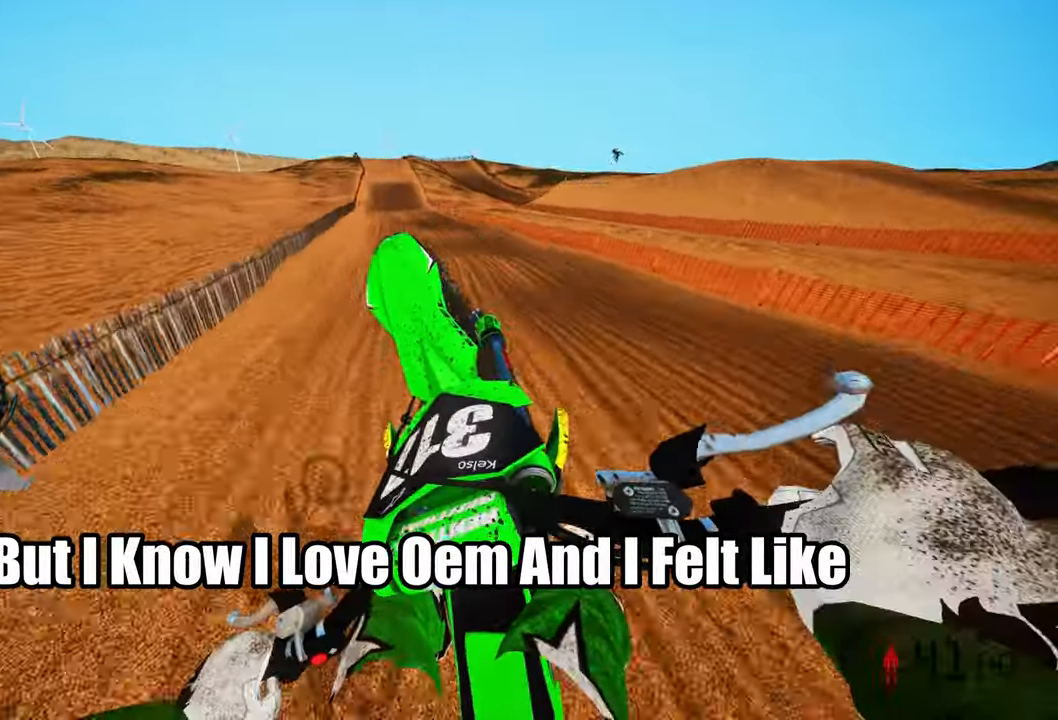
{"buttons": ["R2"], "left_stick": "center", "right_stick": "center", "events": [[50, "right_stick", "center"], [100, "left_stick", "center"], [100, "right_stick", "down"], [233, "R3", "down"], [333, "R3", "up"], [333, "right_stick", "center"]]}
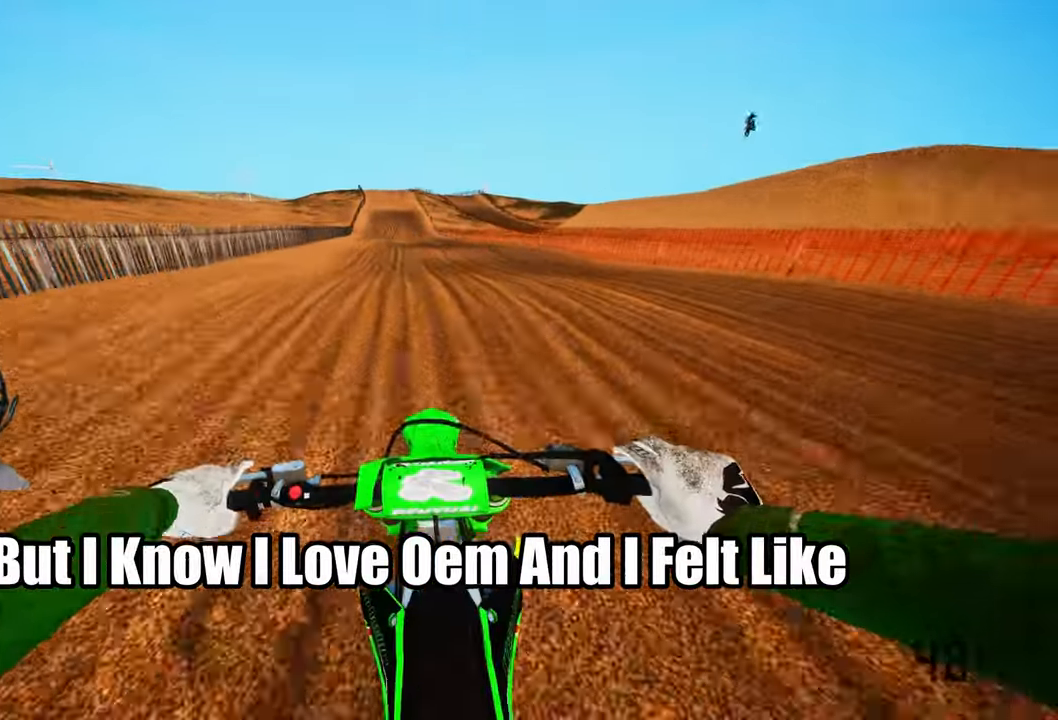
{"buttons": ["R2"], "left_stick": "center", "right_stick": "center", "events": [[100, "left_stick", "up-left"], [350, "left_stick", "center"]]}
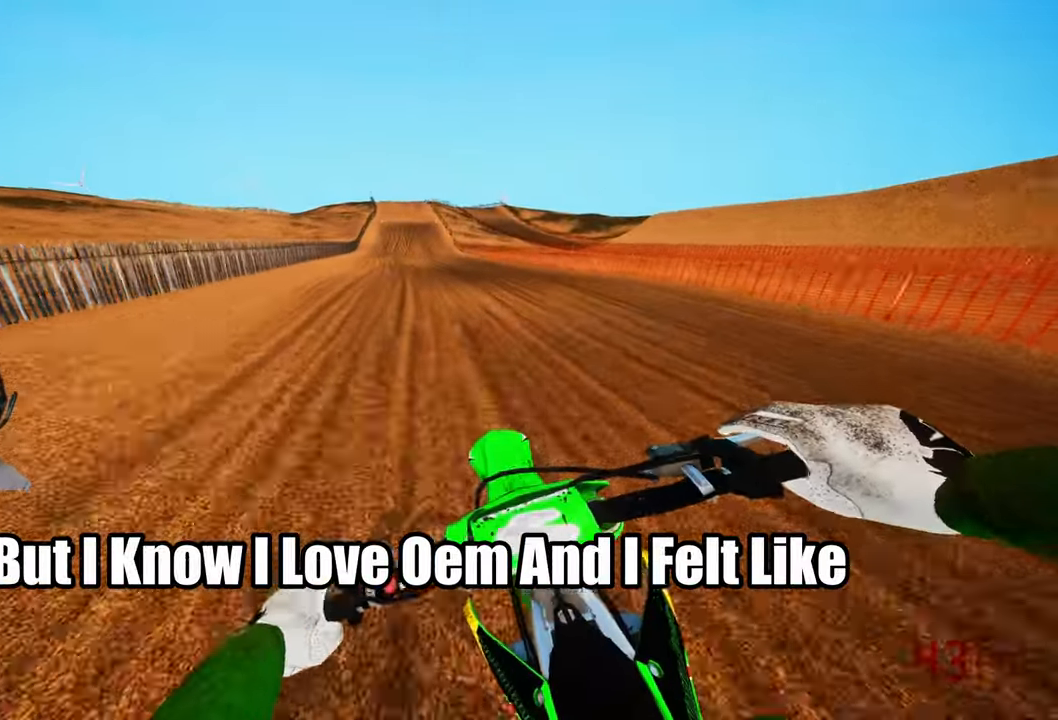
{"buttons": ["R2"], "left_stick": "center", "right_stick": "center"}
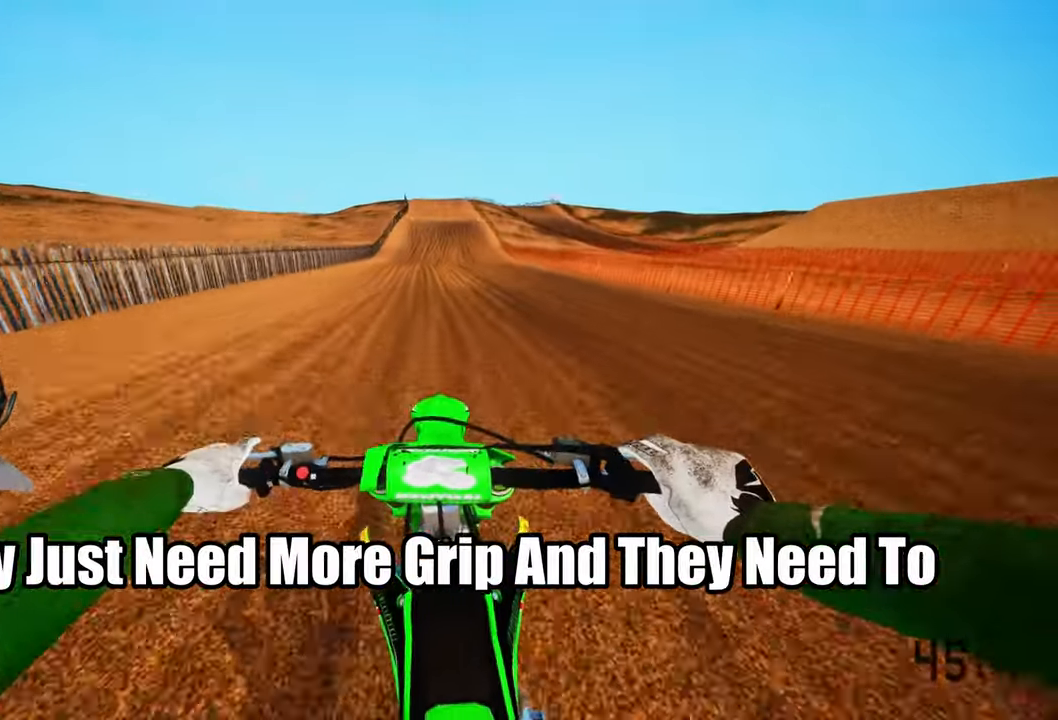
{"buttons": ["R2"], "left_stick": "center", "right_stick": "center", "events": []}
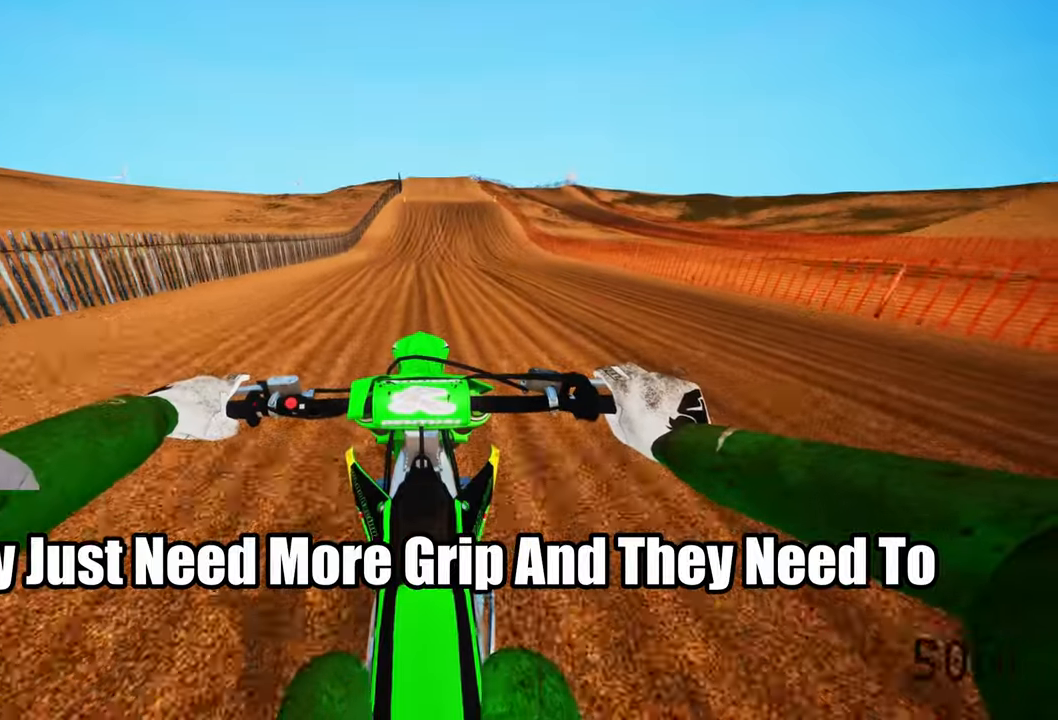
{"buttons": ["R2"], "left_stick": "center", "right_stick": "center", "events": []}
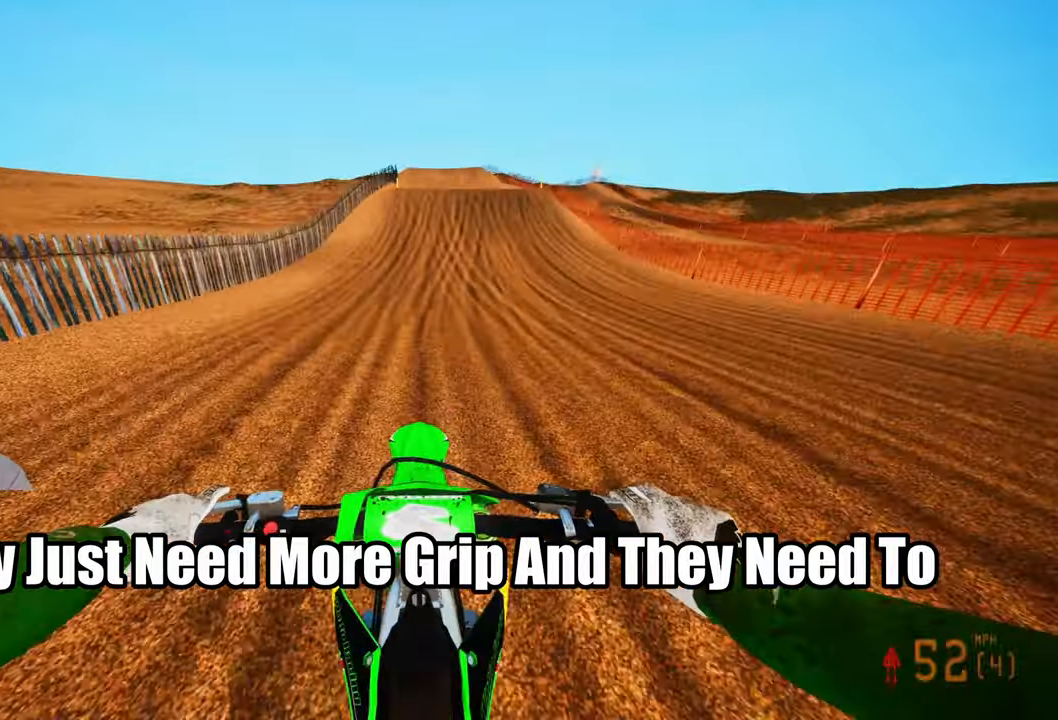
{"buttons": ["R2"], "left_stick": "center", "right_stick": "center", "events": []}
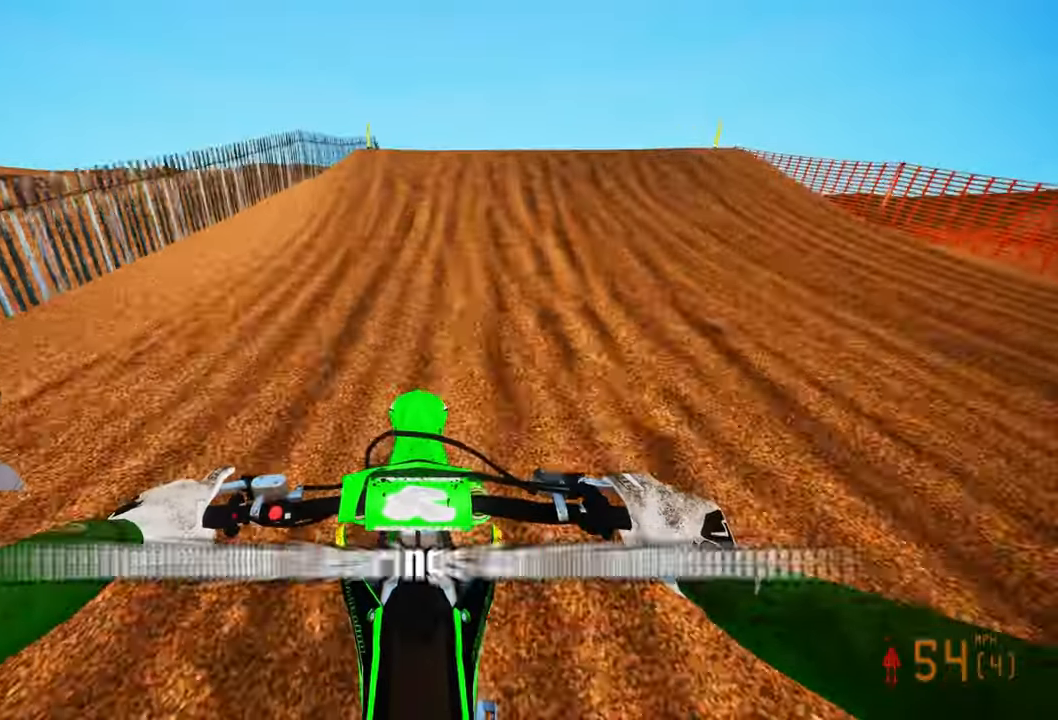
{"buttons": [], "left_stick": "up-left", "right_stick": "center", "events": [[184, "left_stick", "right"], [184, "right_stick", "up"], [334, "R3", "down"], [384, "R3", "up"], [484, "R2", "up"], [484, "left_stick", "up-left"], [484, "right_stick", "center"]]}
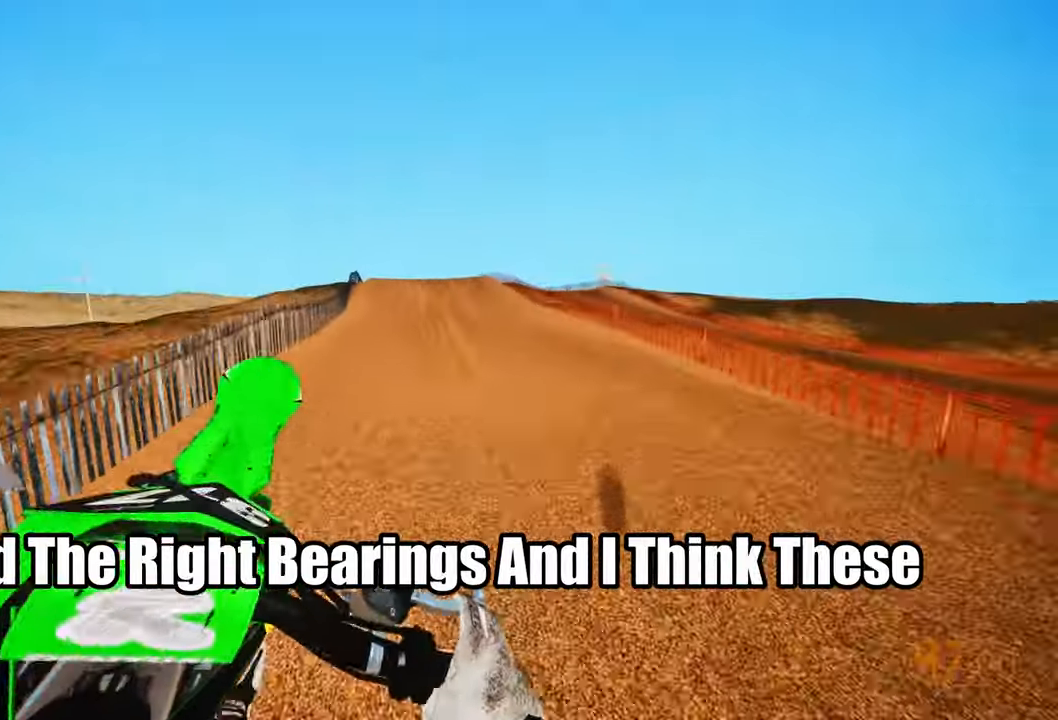
{"buttons": ["R2", "R3"], "left_stick": "center", "right_stick": "center", "events": [[17, "R2", "down"], [50, "R2", "up"], [267, "L1", "down"], [384, "L1", "up"], [400, "R2", "down"], [450, "left_stick", "center"], [484, "R3", "down"]]}
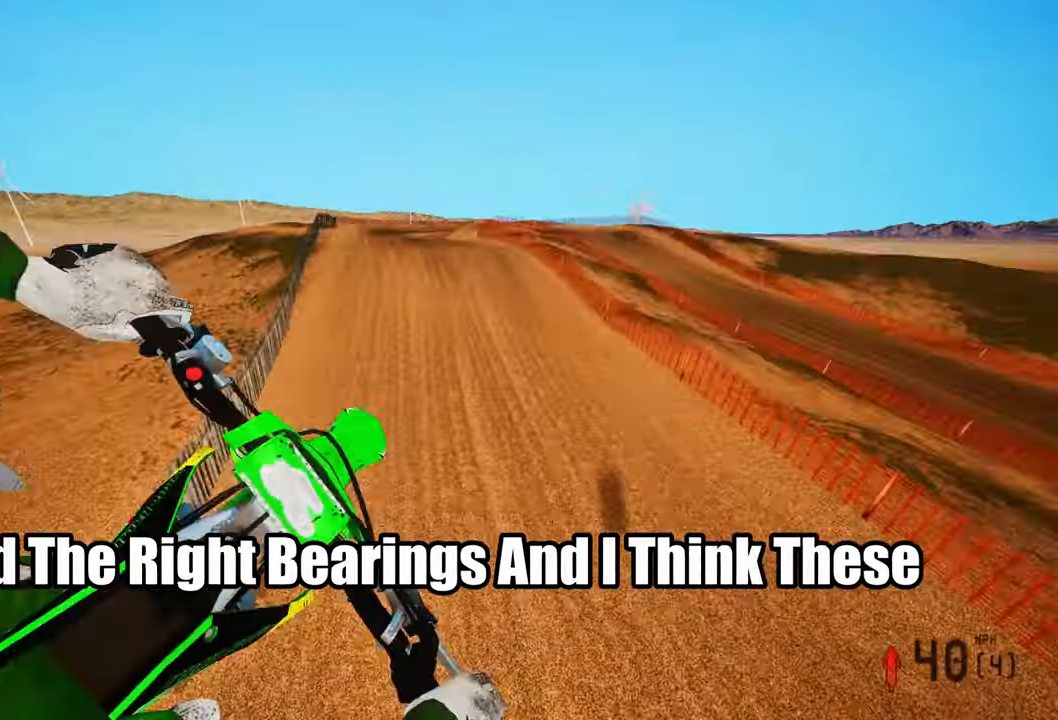
{"buttons": ["R2"], "left_stick": "center", "right_stick": "center", "events": [[67, "R3", "up"]]}